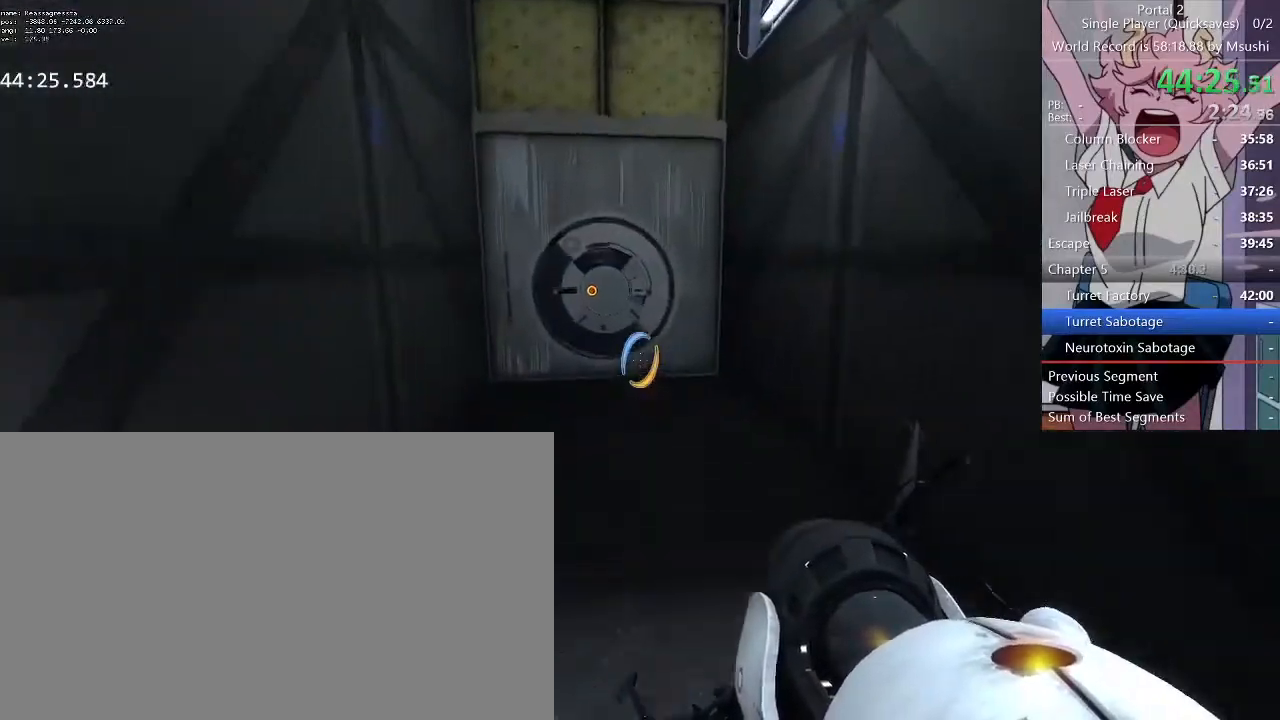
Gameplay with keyboard and mouse; each line is a JSON object with the keys and mouse buttons held at the frame after it. "events" lists presses ("down") and releases ("up") of "1", "2", "3", "4", "5", "a", "alt", "c", "ctrl", "d", "e", "f", "q", "r", "s", "shift", "space", "tab", "v", "w", "x", "z", "mouse_left", "mouse_middle", "mouse_right", "mouse_wheel_up" and "mouse_wheel_down" between this image and that frame as [ms after this image, input, new state], when the widget could be followed in between. "mouse_left", "mouse_middle", "mouse_right", "mouse_wheel_up", "mouse_wheel_down" = the "left", "middle", "right", "wheel_up", "wheel_down" buttons of the "mouse" list. No other keys are recorded. Mouse movement is not recorded.
{"keys": ["d"], "mouse": [], "events": [[200, "a", "down"], [334, "d", "down"], [367, "a", "up"], [367, "w", "up"]]}
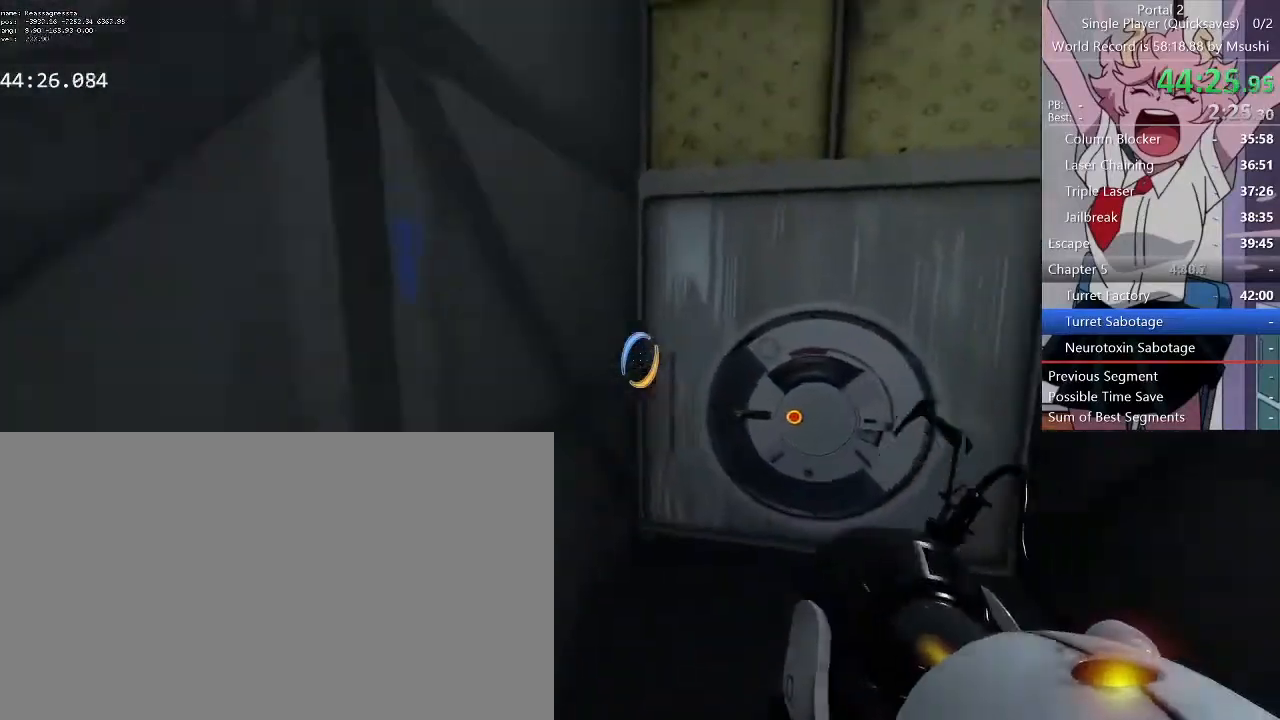
{"keys": ["s"], "mouse": [], "events": [[234, "w", "down"], [300, "a", "down"], [300, "d", "up"], [400, "w", "up"], [500, "a", "up"], [500, "s", "down"]]}
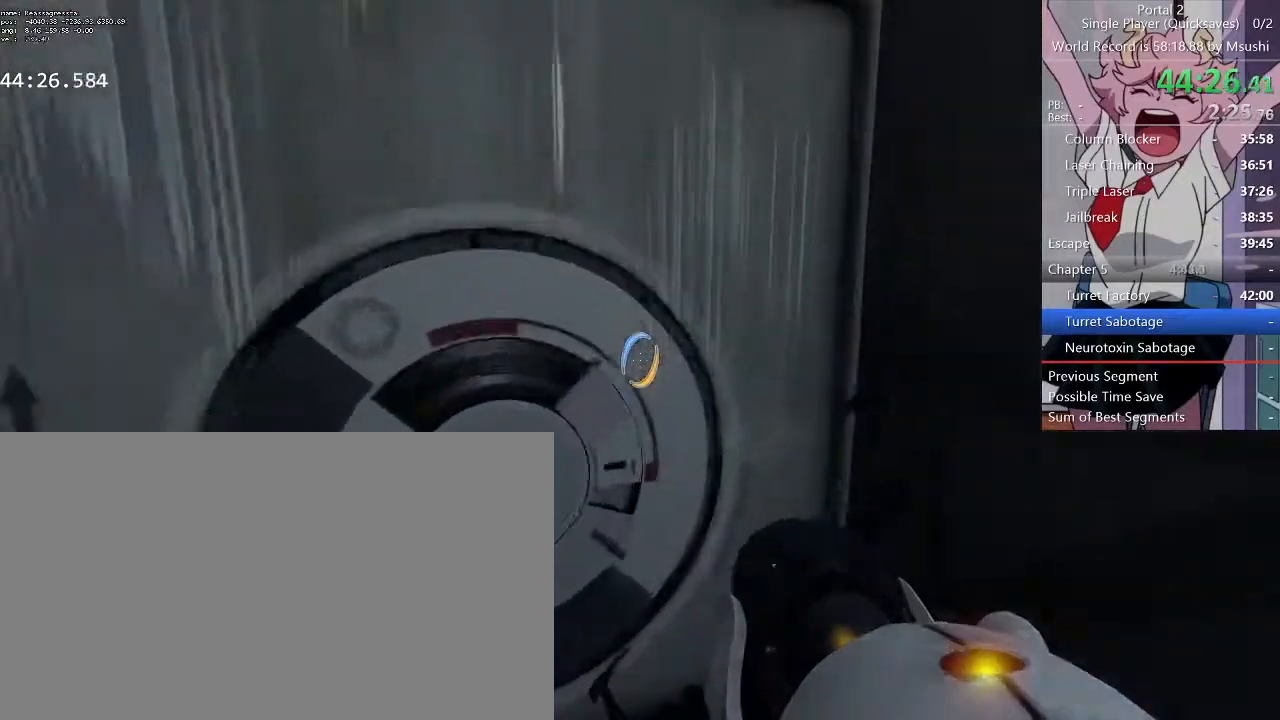
{"keys": [], "mouse": [], "events": [[200, "s", "up"]]}
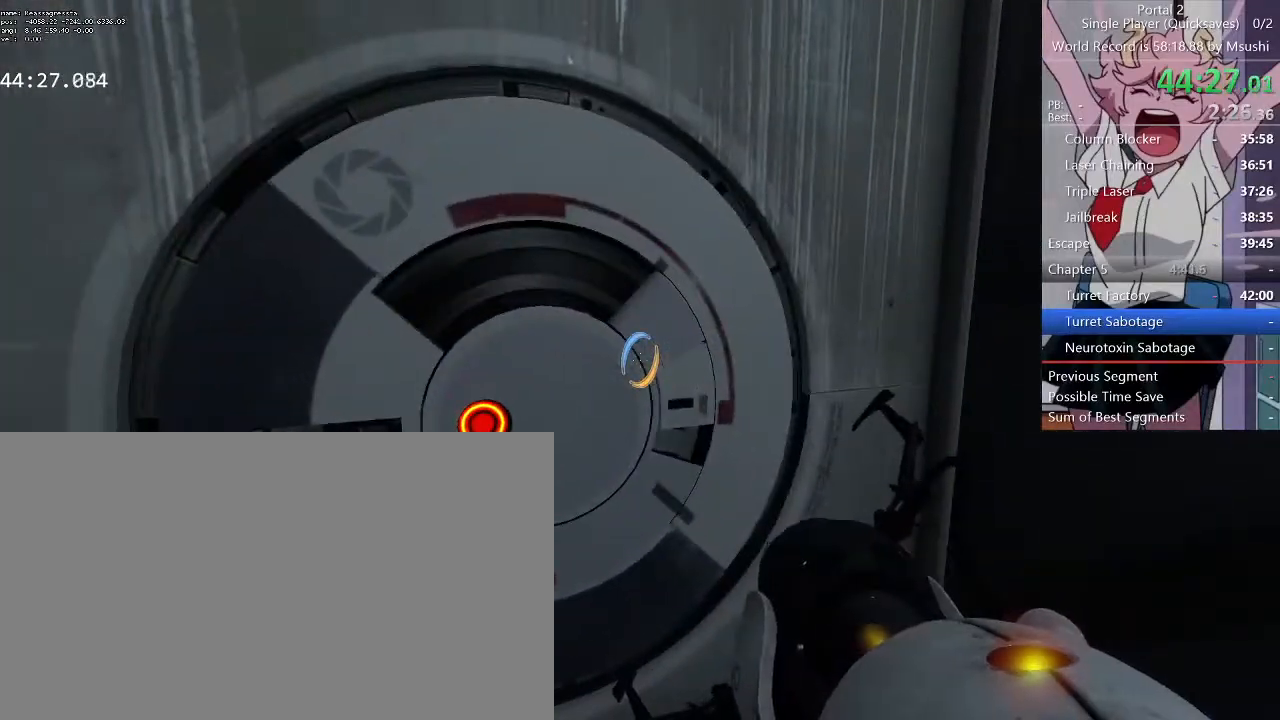
{"keys": [], "mouse": [], "events": [[67, "s", "down"], [100, "d", "down"], [167, "d", "up"], [167, "s", "up"]]}
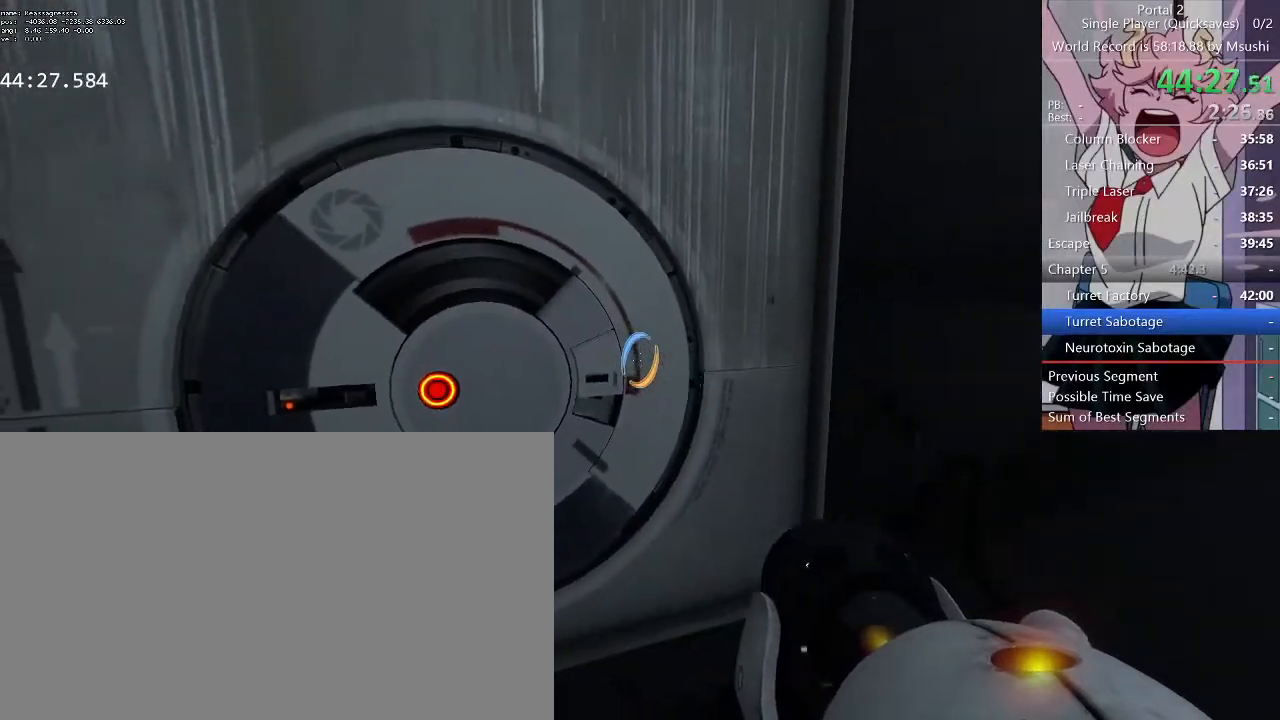
{"keys": [], "mouse": [], "events": []}
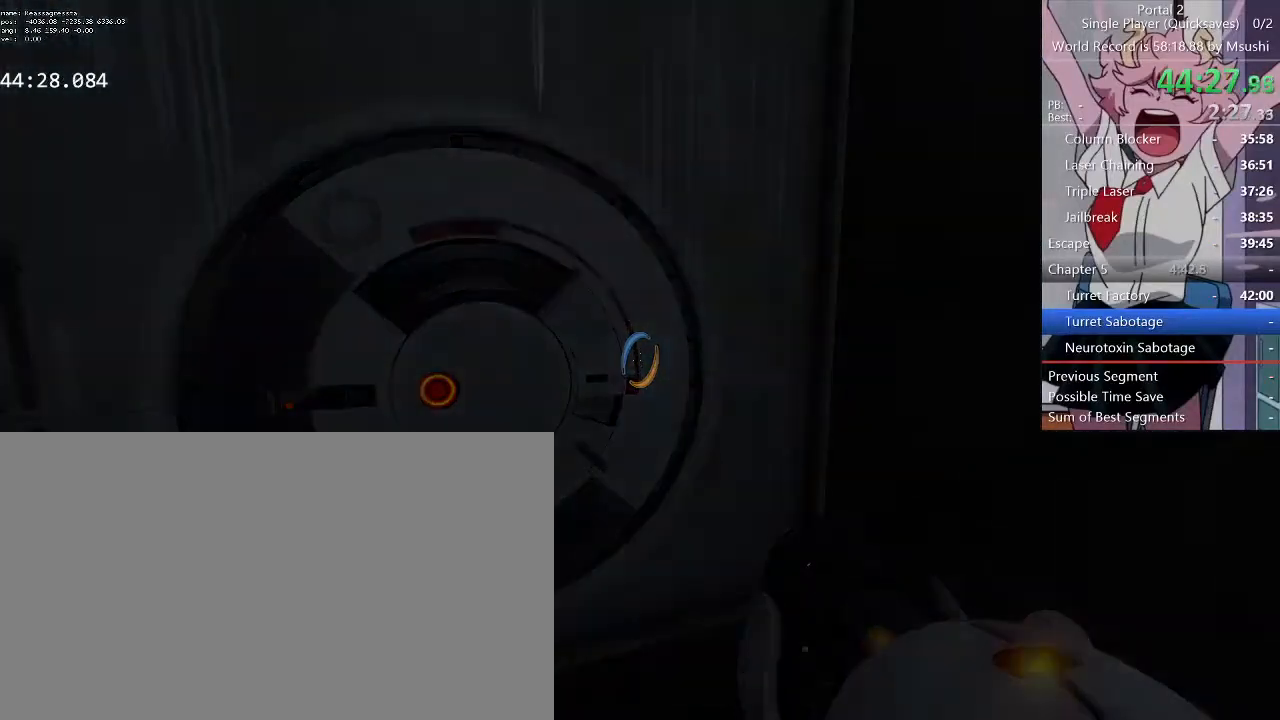
{"keys": [], "mouse": [], "events": []}
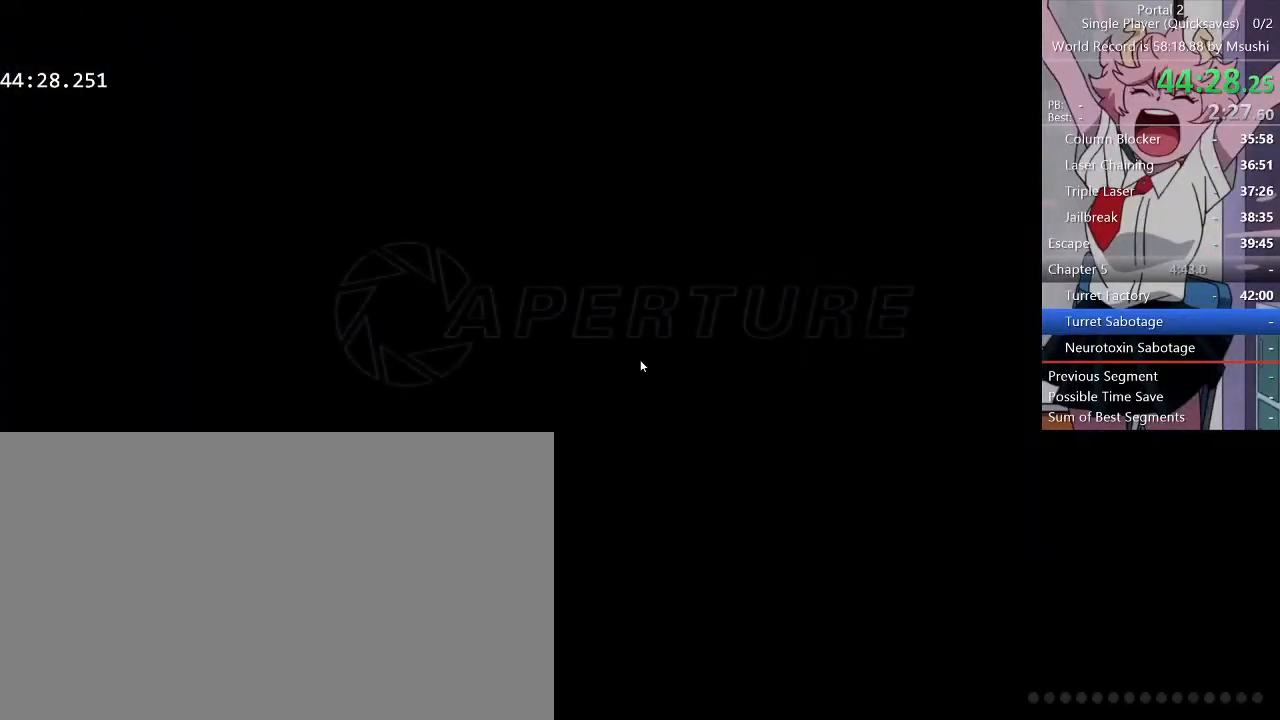
{"keys": [], "mouse": [], "events": []}
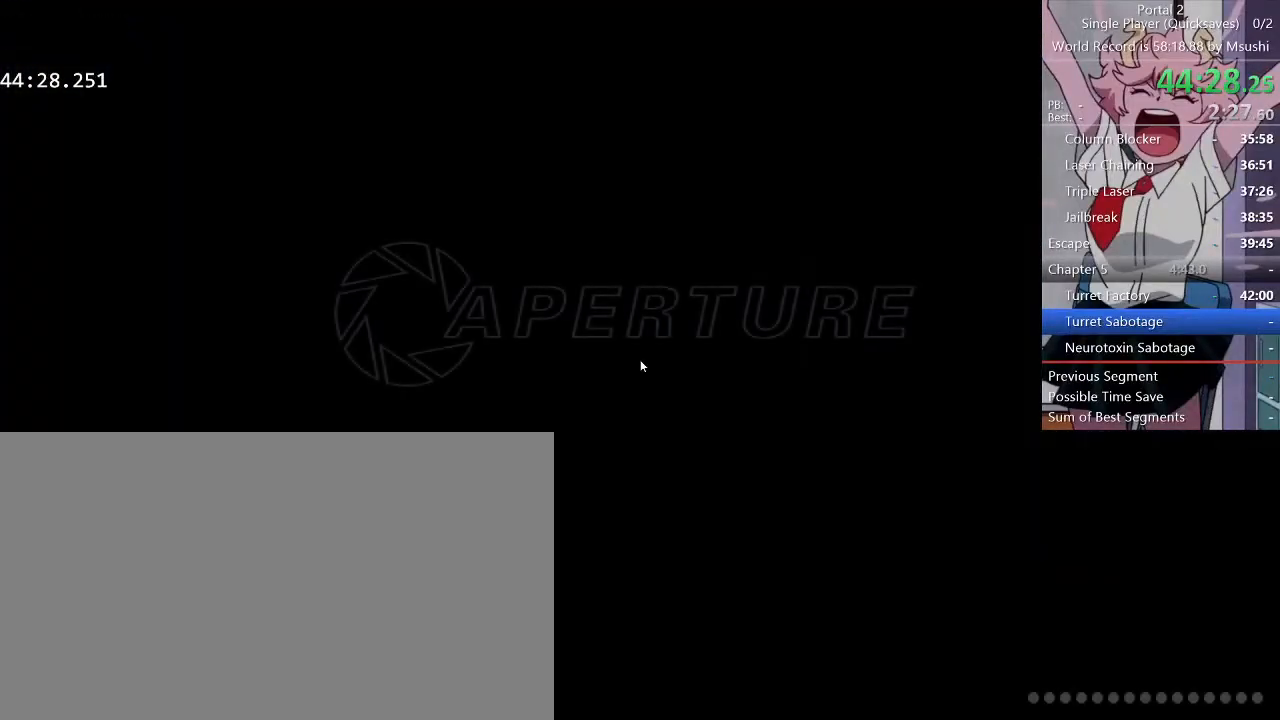
{"keys": [], "mouse": [], "events": []}
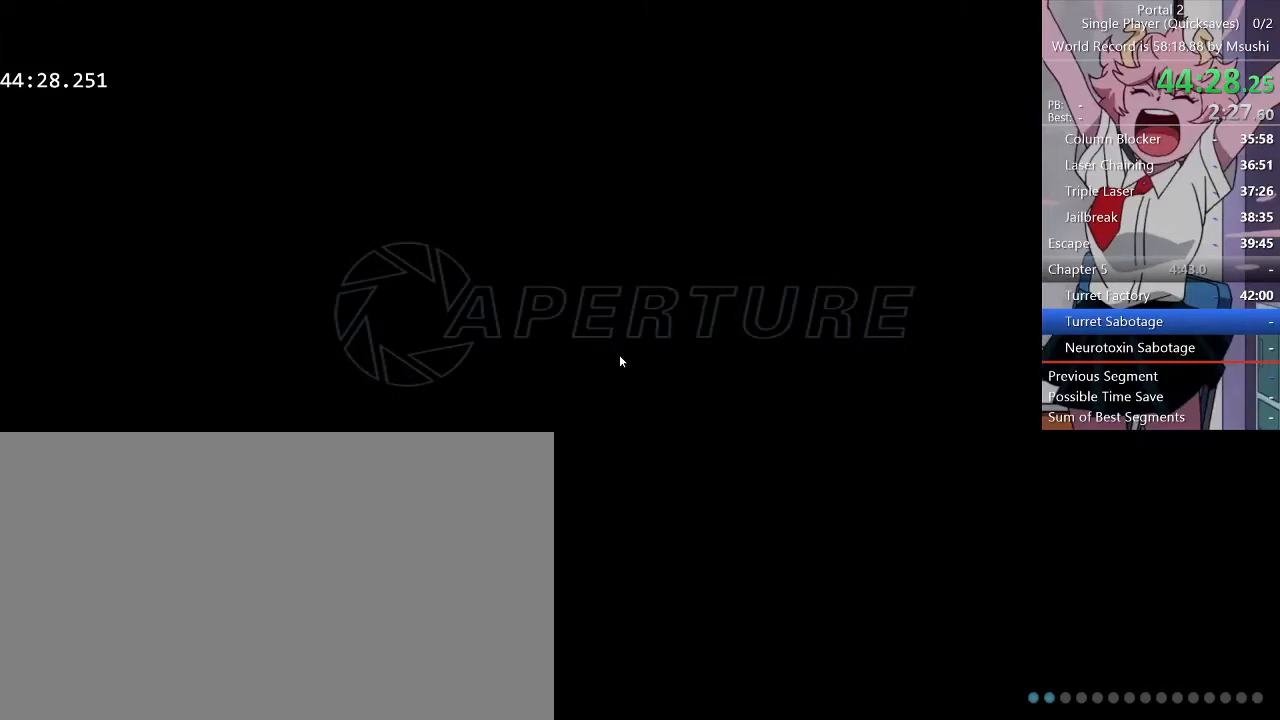
{"keys": [], "mouse": [], "events": []}
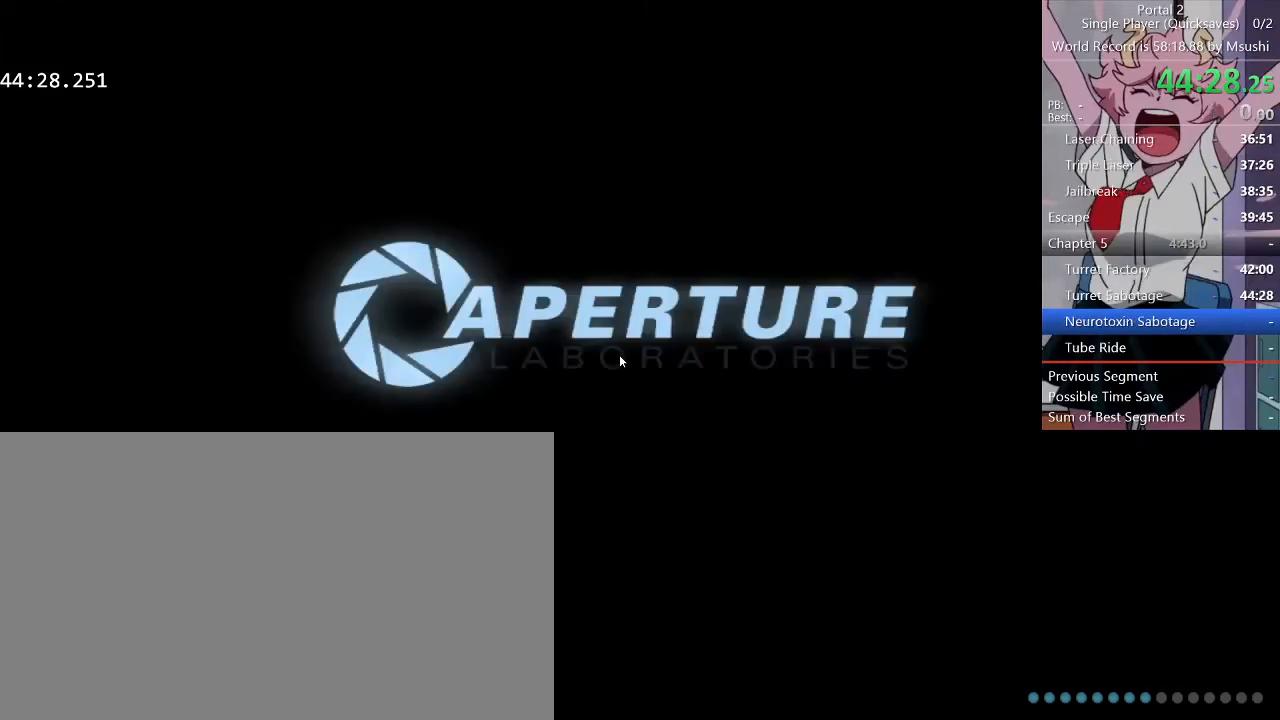
{"keys": [], "mouse": [], "events": []}
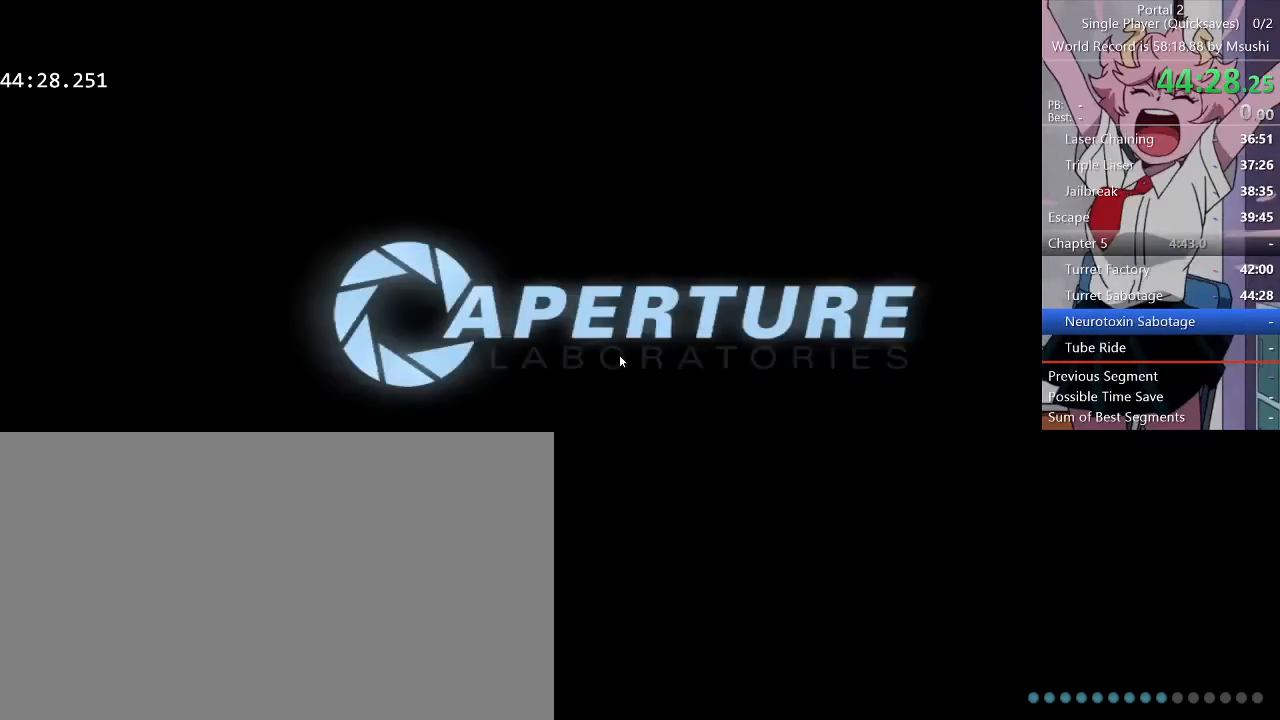
{"keys": [], "mouse": [], "events": []}
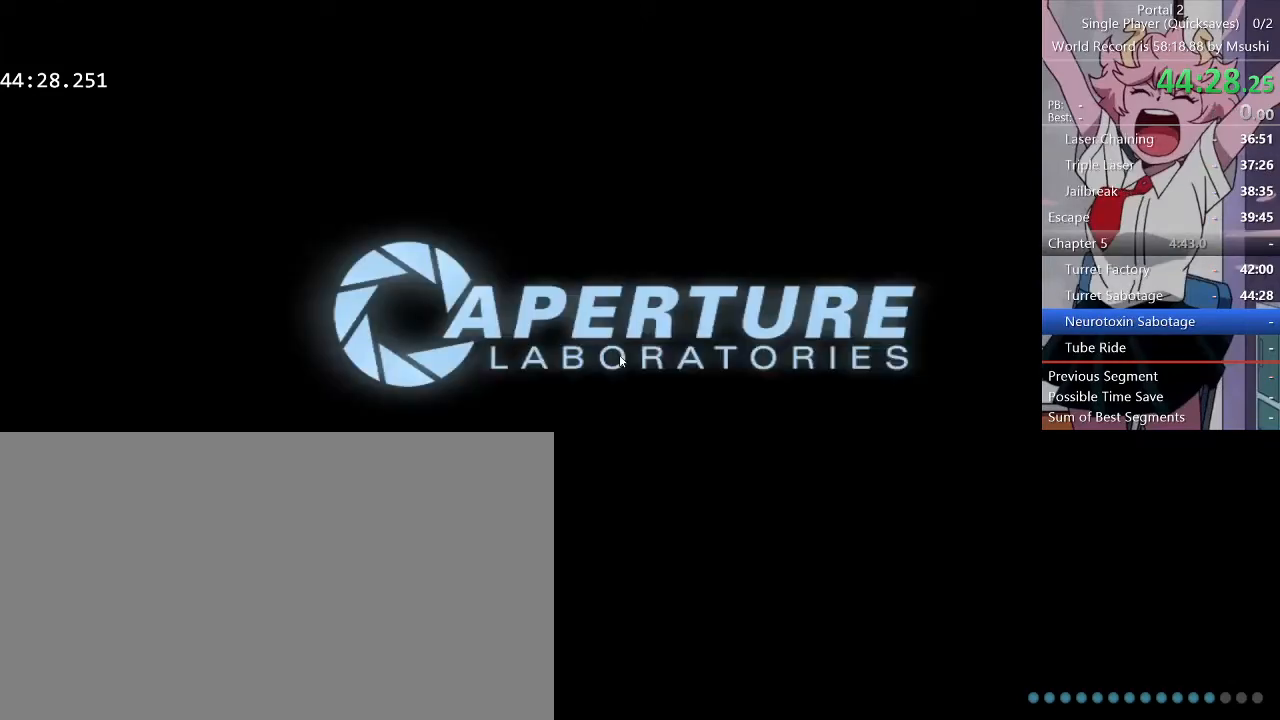
{"keys": [], "mouse": [], "events": []}
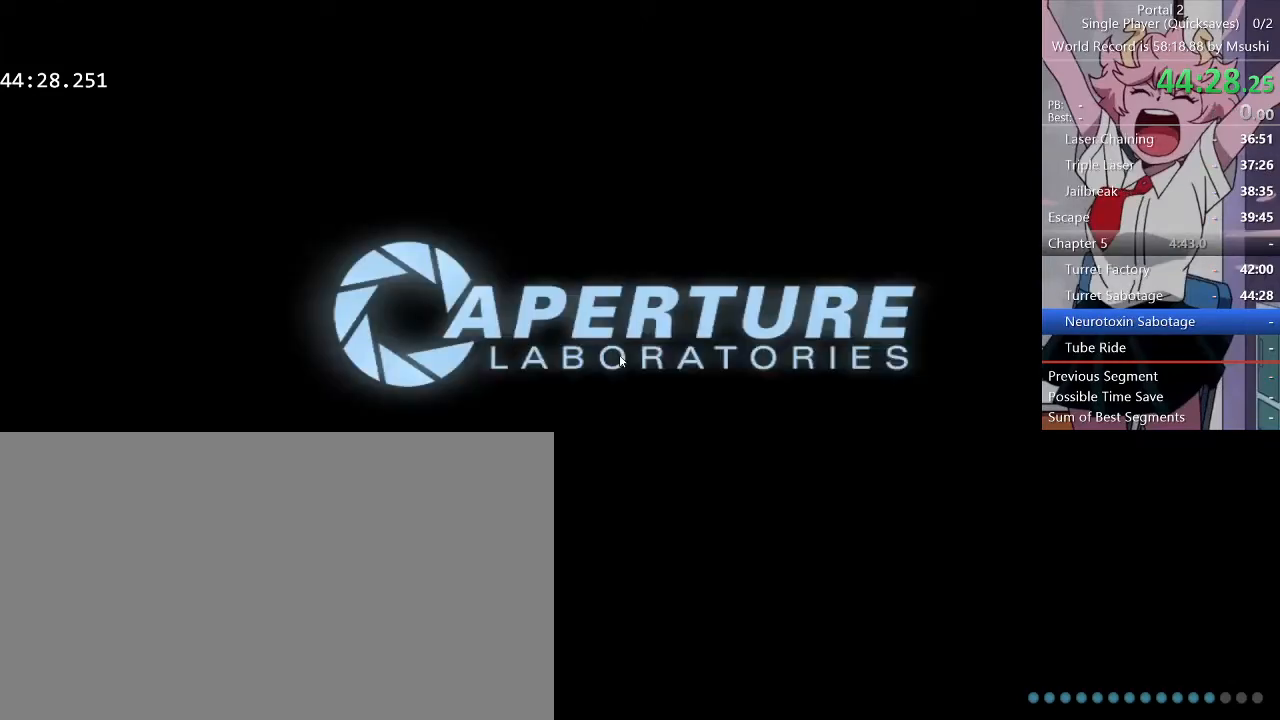
{"keys": [], "mouse": [], "events": []}
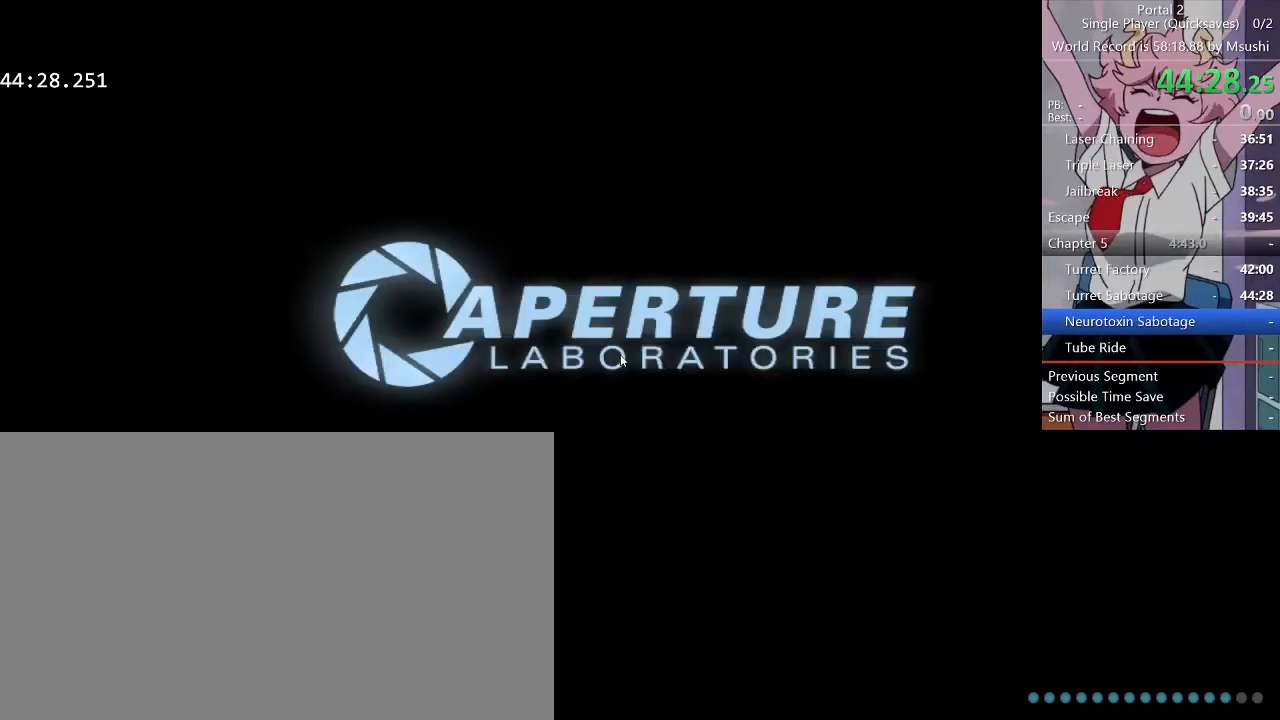
{"keys": [], "mouse": [], "events": []}
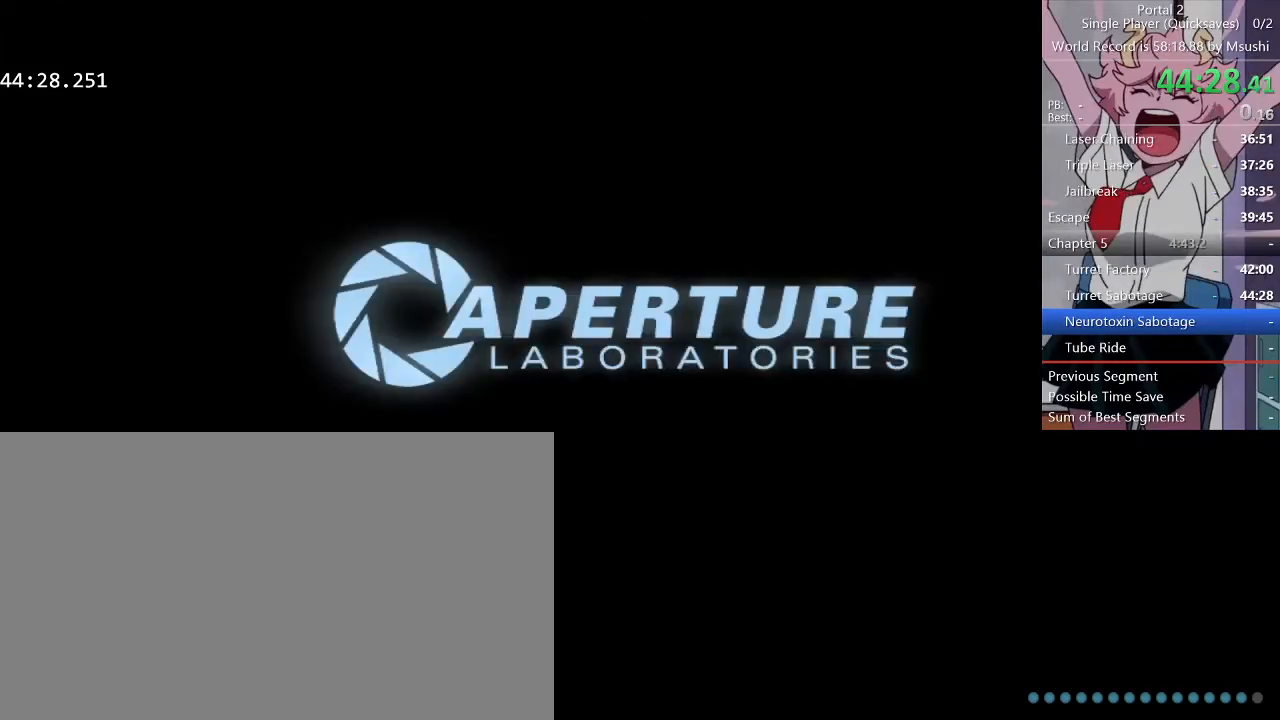
{"keys": ["s"], "mouse": [], "events": [[500, "s", "down"]]}
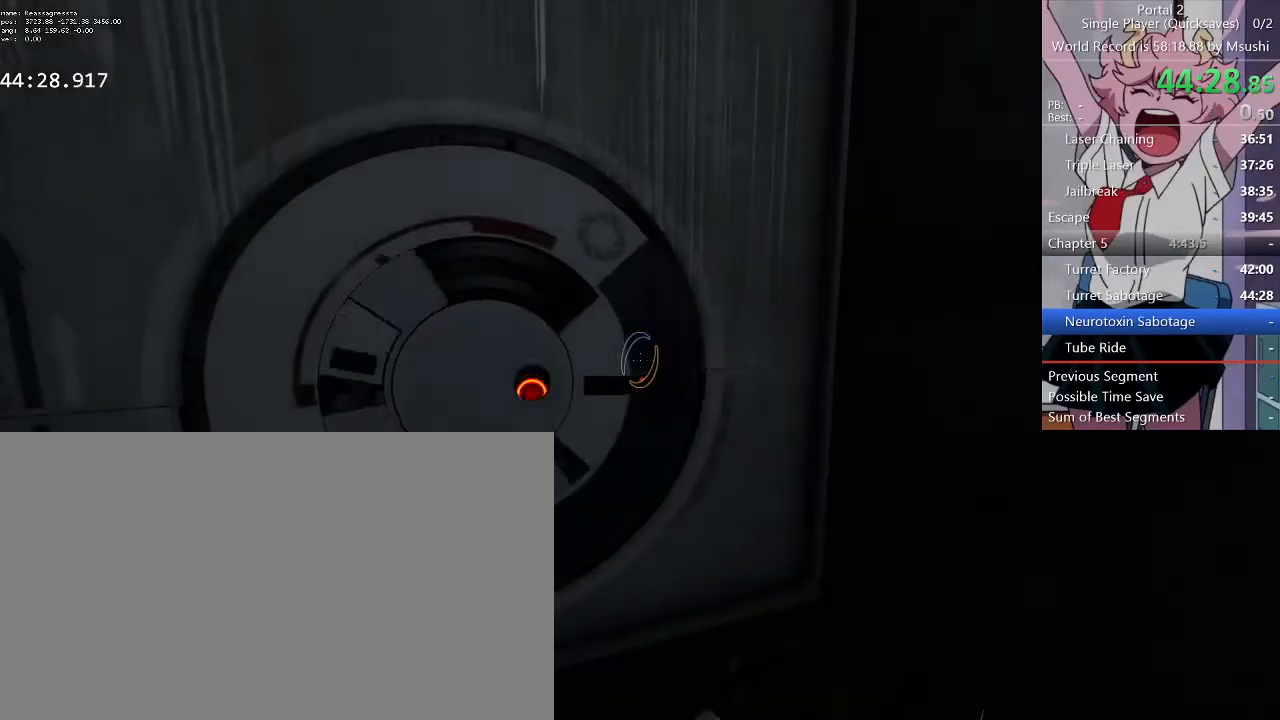
{"keys": [], "mouse": [], "events": [[34, "a", "down"], [134, "d", "down"], [134, "mouse_left", "down"], [200, "a", "up"], [200, "s", "up"], [234, "d", "up"], [234, "mouse_left", "up"]]}
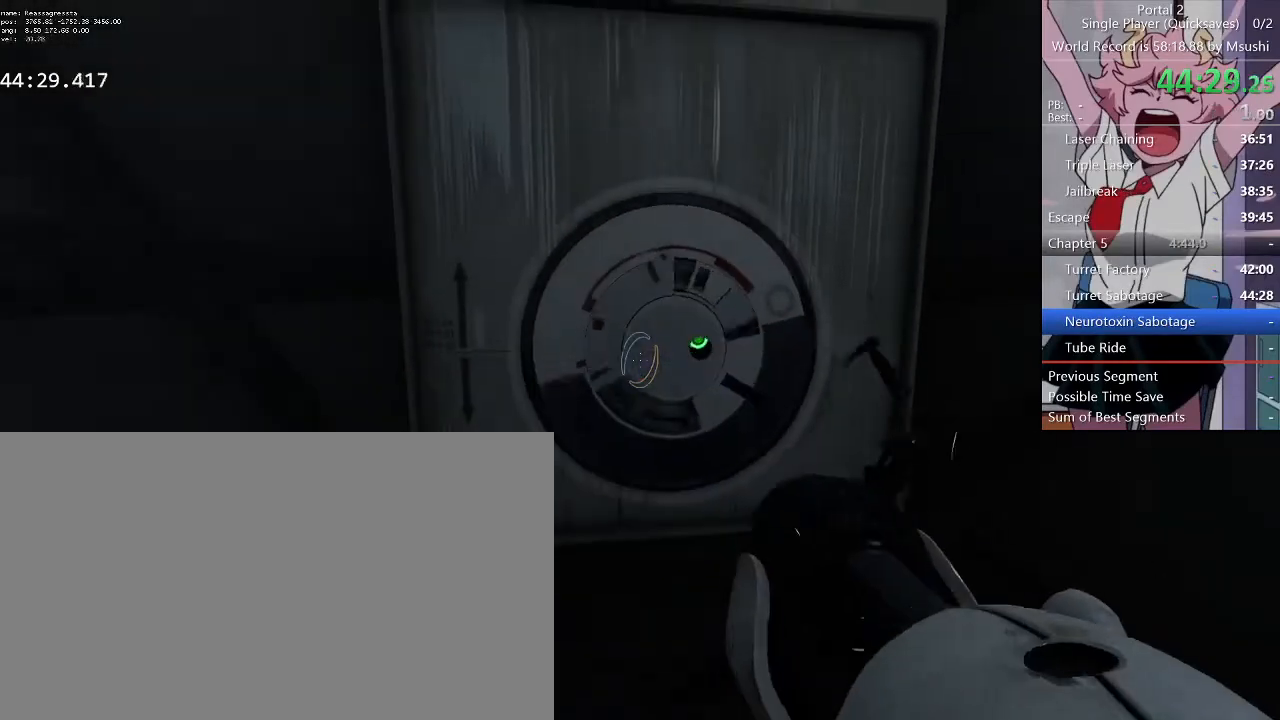
{"keys": ["q"], "mouse": [], "events": [[434, "q", "down"]]}
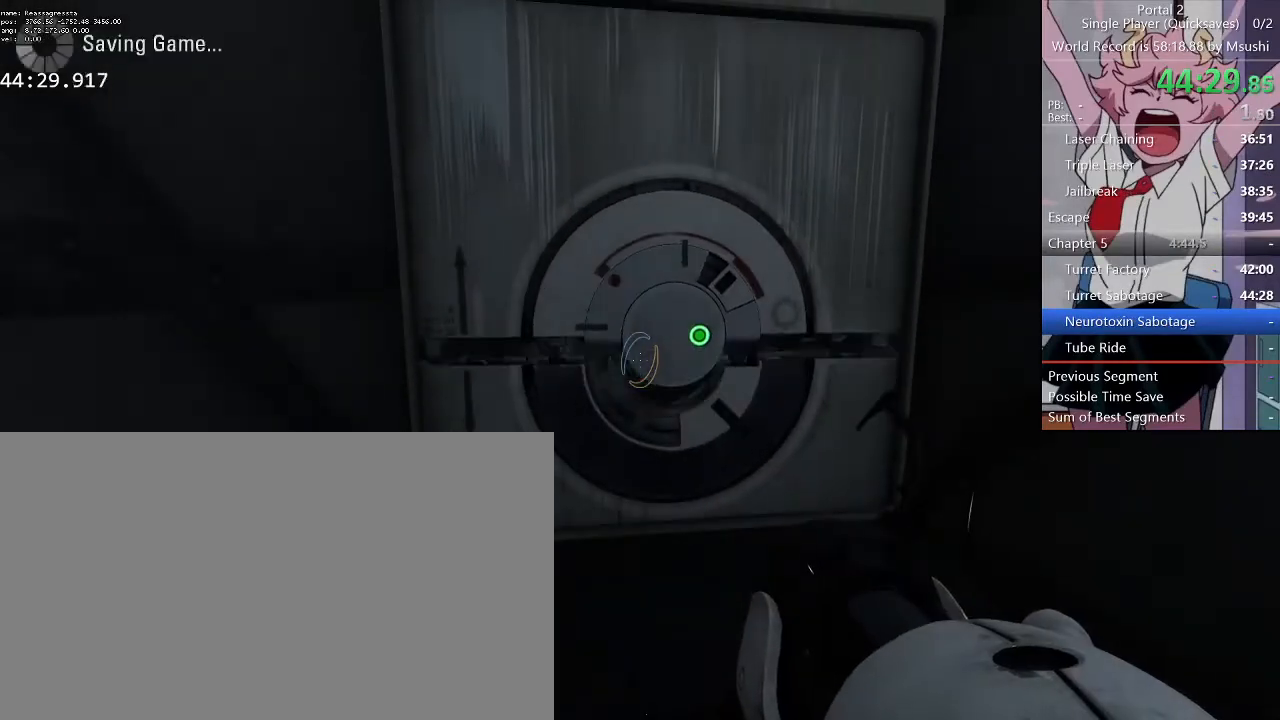
{"keys": ["w"], "mouse": [], "events": [[34, "q", "up"], [400, "w", "down"]]}
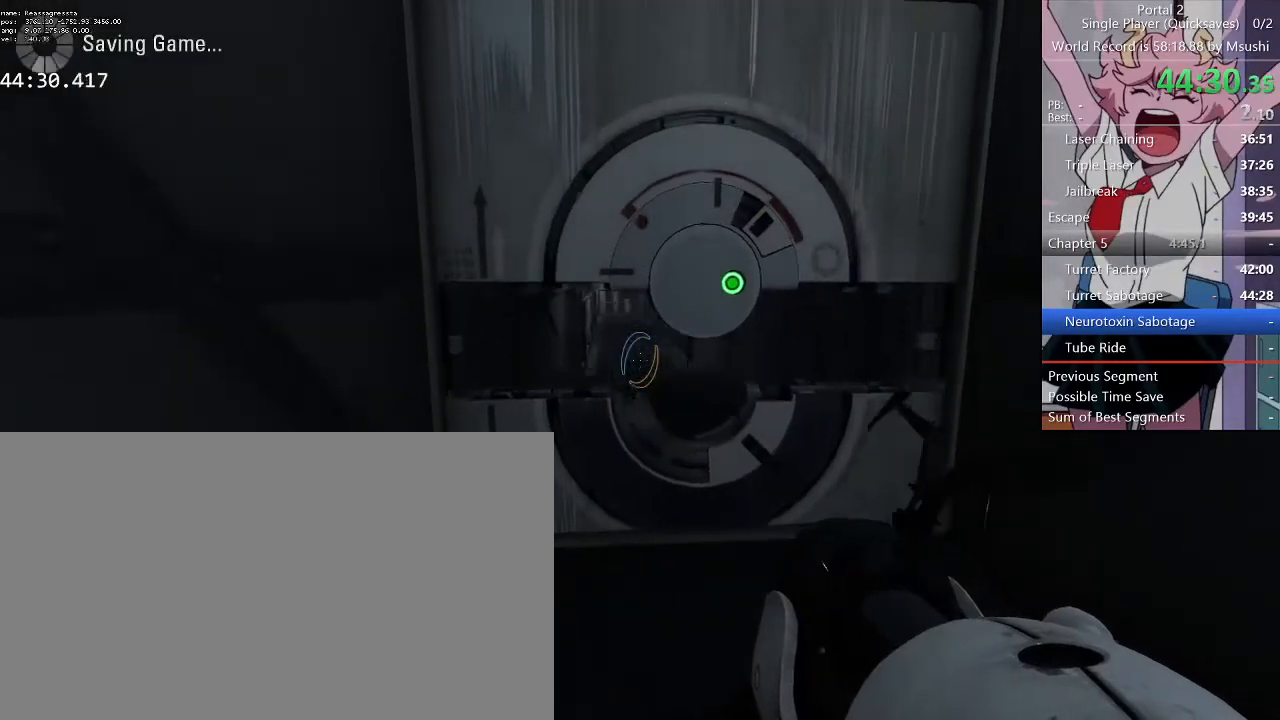
{"keys": ["d", "w"], "mouse": [], "events": [[67, "d", "down"], [167, "a", "down"], [167, "d", "up"], [234, "a", "up"], [267, "d", "down"], [334, "a", "down"], [367, "d", "up"], [467, "a", "up"], [467, "d", "down"]]}
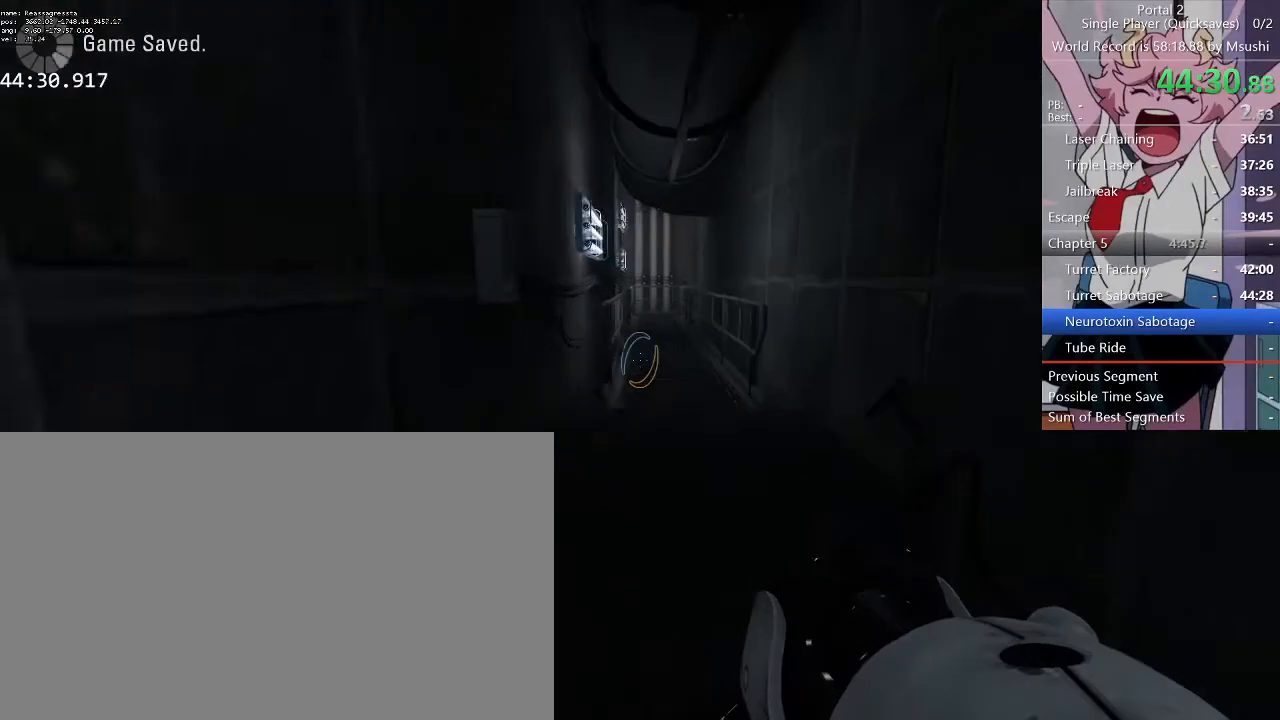
{"keys": ["a", "w"], "mouse": [], "events": [[67, "a", "down"], [67, "d", "up"], [100, "a", "up"], [134, "d", "down"], [234, "a", "down"], [234, "d", "up"], [300, "a", "up"], [434, "a", "down"]]}
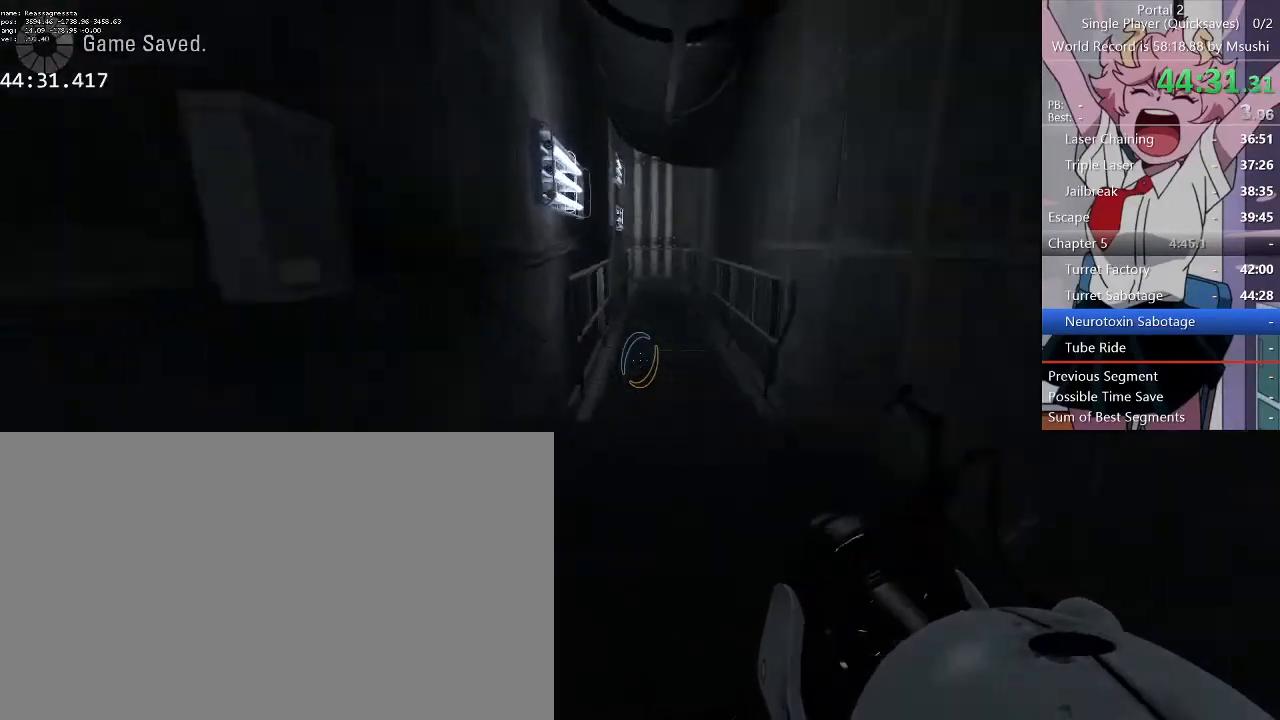
{"keys": ["a", "w"], "mouse": [], "events": [[67, "a", "up"], [67, "d", "down"], [67, "w", "up"], [400, "a", "down"], [400, "d", "up"], [400, "w", "down"]]}
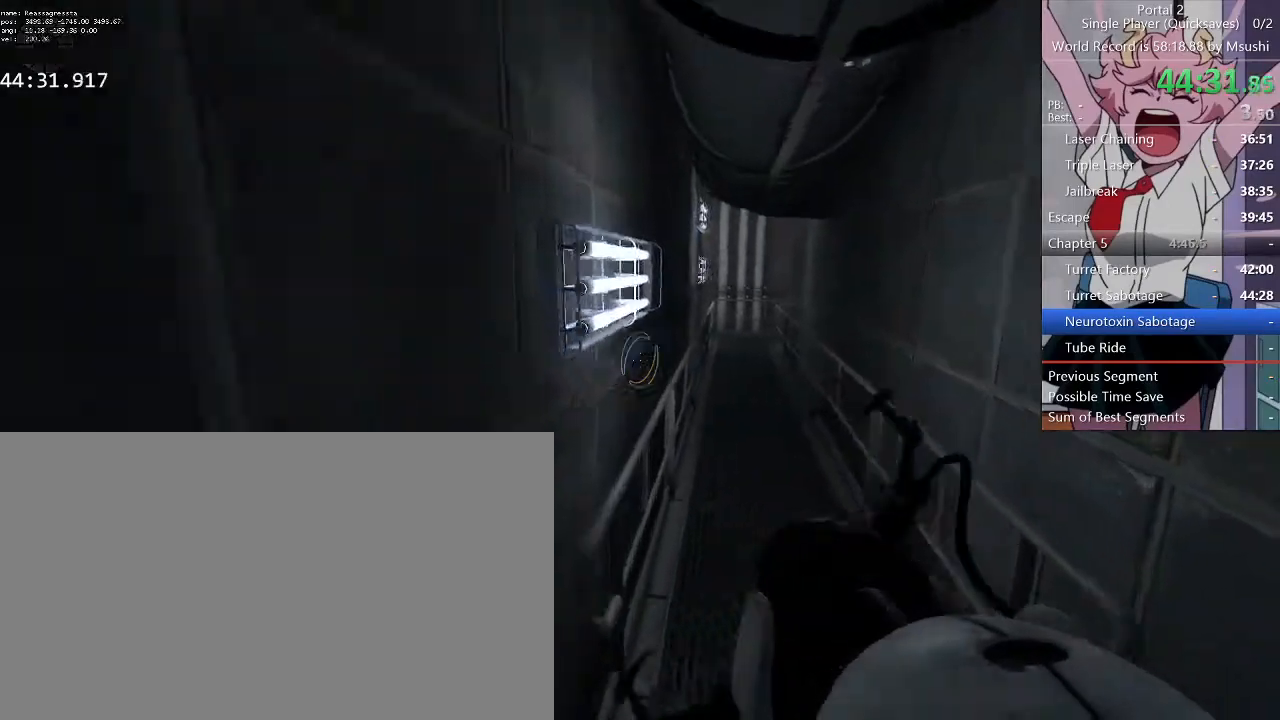
{"keys": ["a", "w"], "mouse": [], "events": [[34, "a", "up"], [67, "d", "down"], [234, "a", "down"], [267, "d", "up"]]}
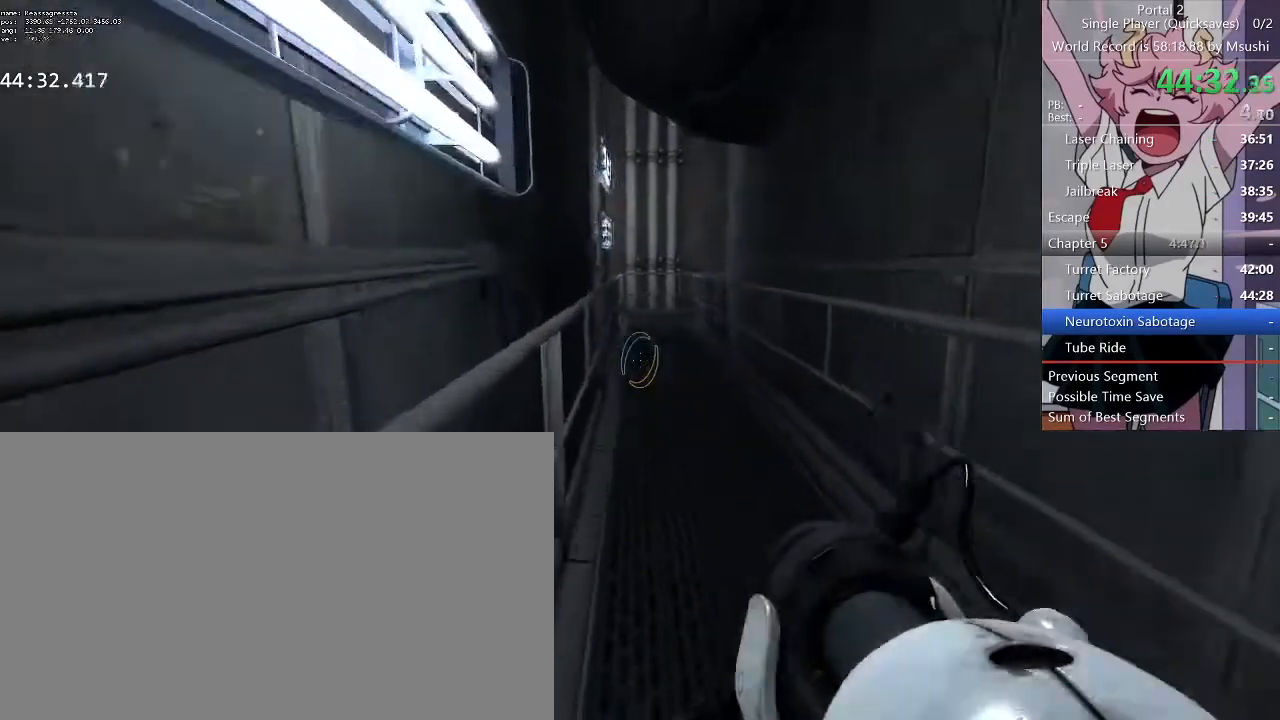
{"keys": ["a", "w"], "mouse": [], "events": []}
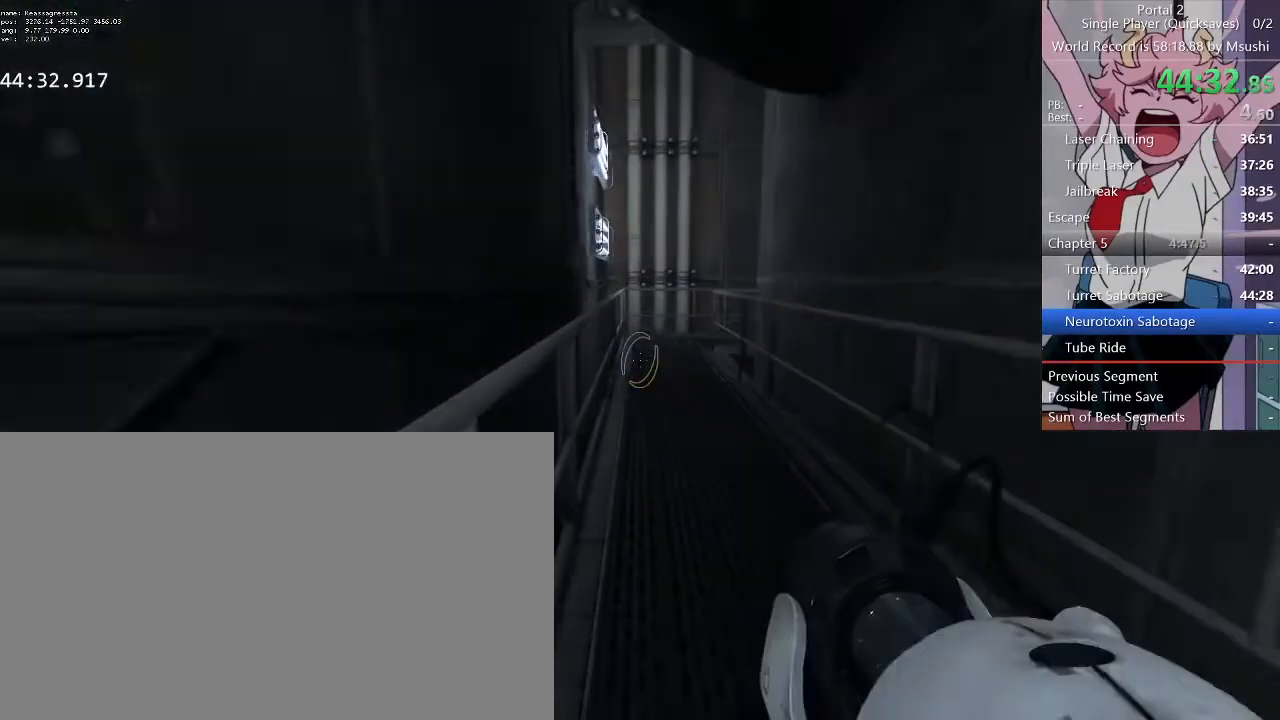
{"keys": ["a", "w"], "mouse": [], "events": []}
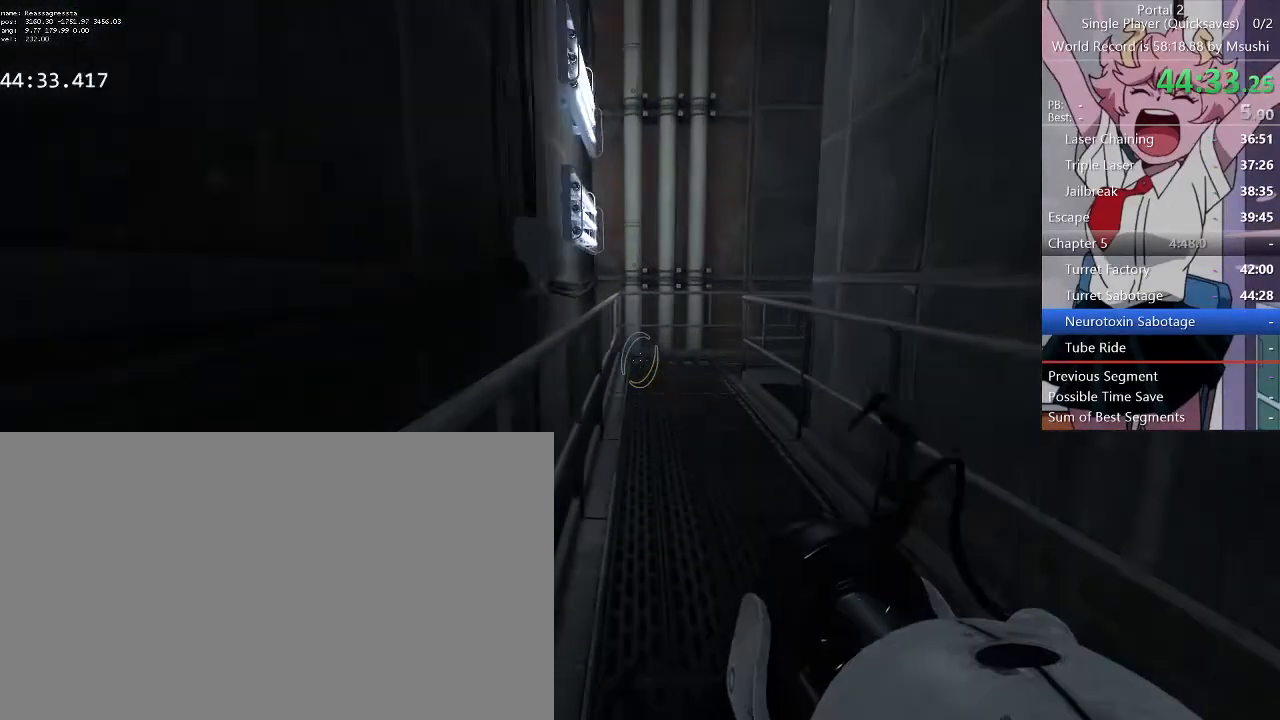
{"keys": ["a", "w"], "mouse": [], "events": []}
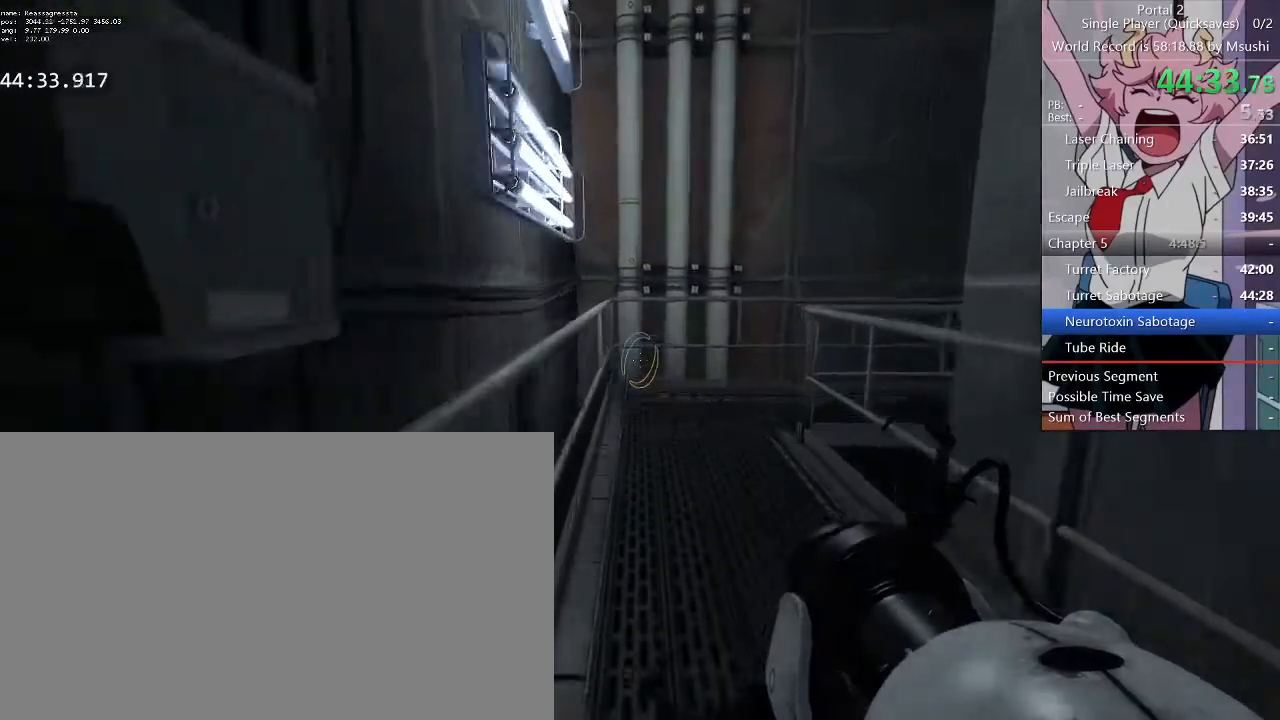
{"keys": ["a", "w"], "mouse": [], "events": []}
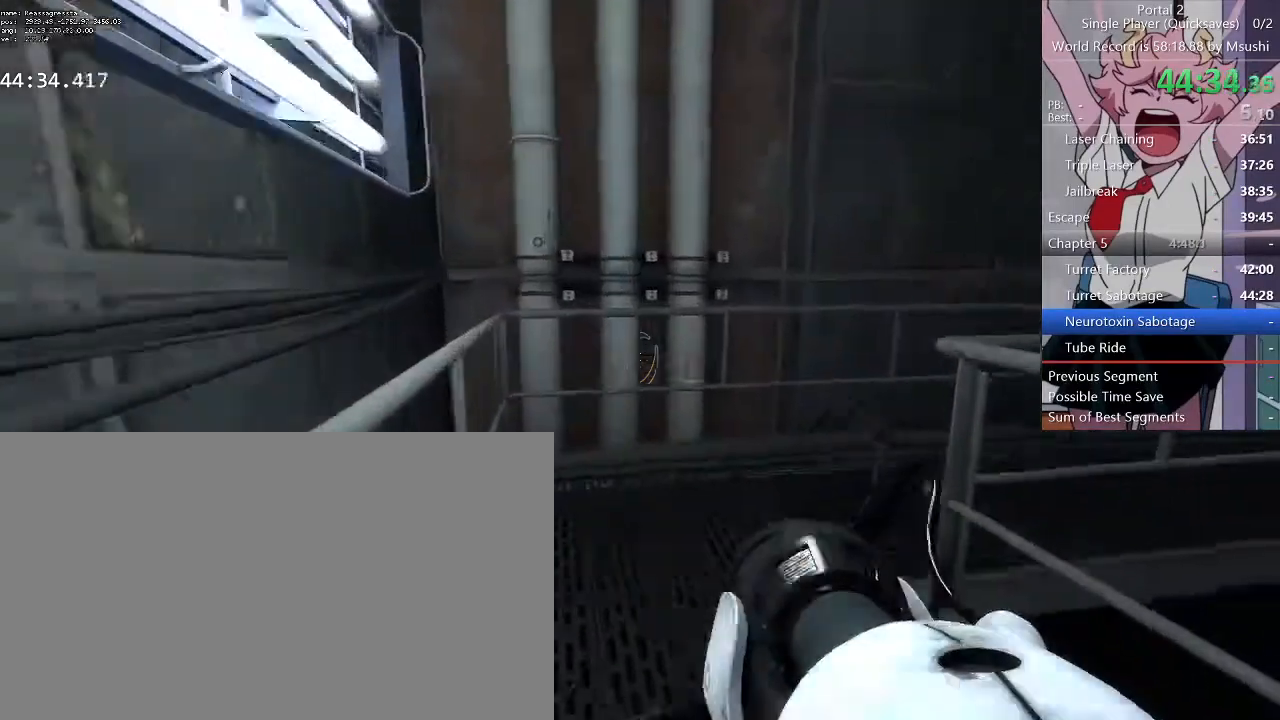
{"keys": ["a", "w"], "mouse": [], "events": []}